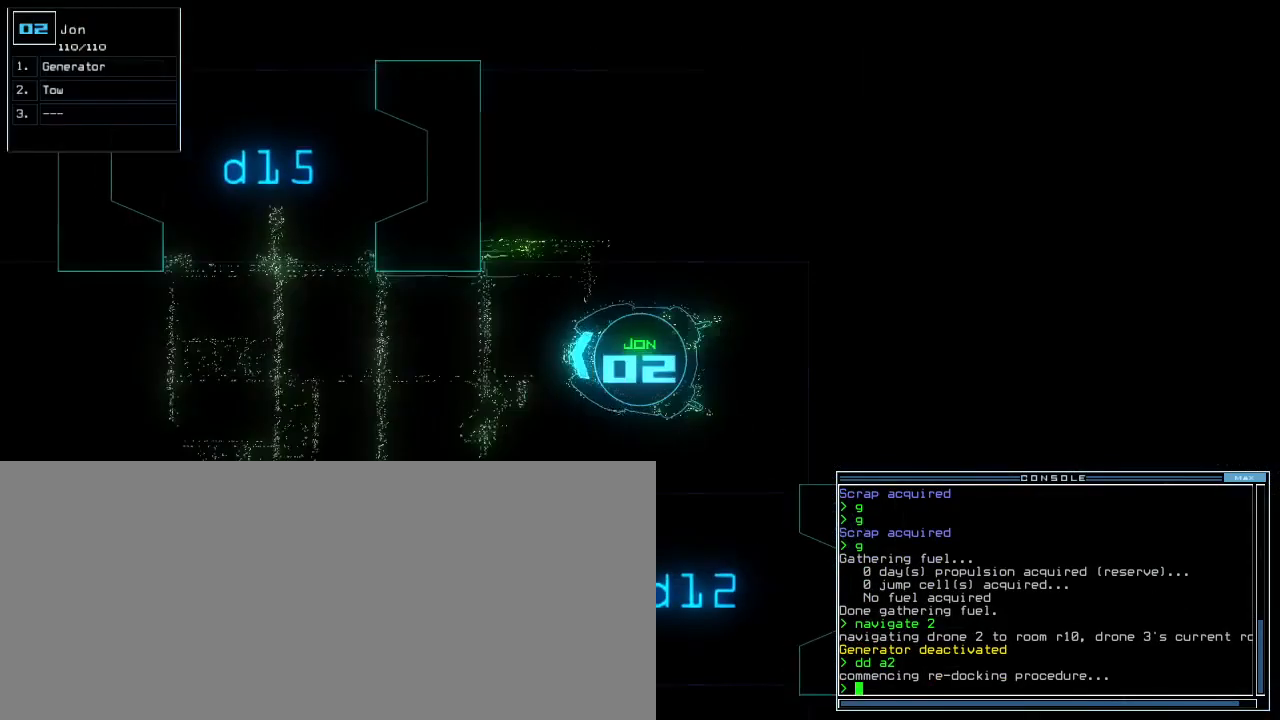
Gameplay with keyboard; each line is a JSON object with the keys held at the frame after it. "events" lists presses ("down") and releases ("up") of ".", "0", "1", "2", "3", "4", "5", "6", "7", "8", "9", "a", "b", "backspace", "c", "caps_lock", "comma", "ctrl_l", "ctrl_r", "d", "down", "e", "equals", "escape", "f", "f5", "g", "h", "i", "j", "k", "l", "left", "m", "minus", "n", "o", "p", "q", "quote", "r", "return", "right", "s", "semicolon", "shift_l", "shift_r", "space", "t", "tab", "tilde", "u", "up", "v", "w", "x", "y" and "z" between this image and that frame as [ms after this image, input, new state], when the widget could be followed in between. No other keys are recorded. Mouse input is not recorded.
{"keys": ["up"], "events": [[100, "left", "up"], [283, "right", "down"], [383, "right", "up"]]}
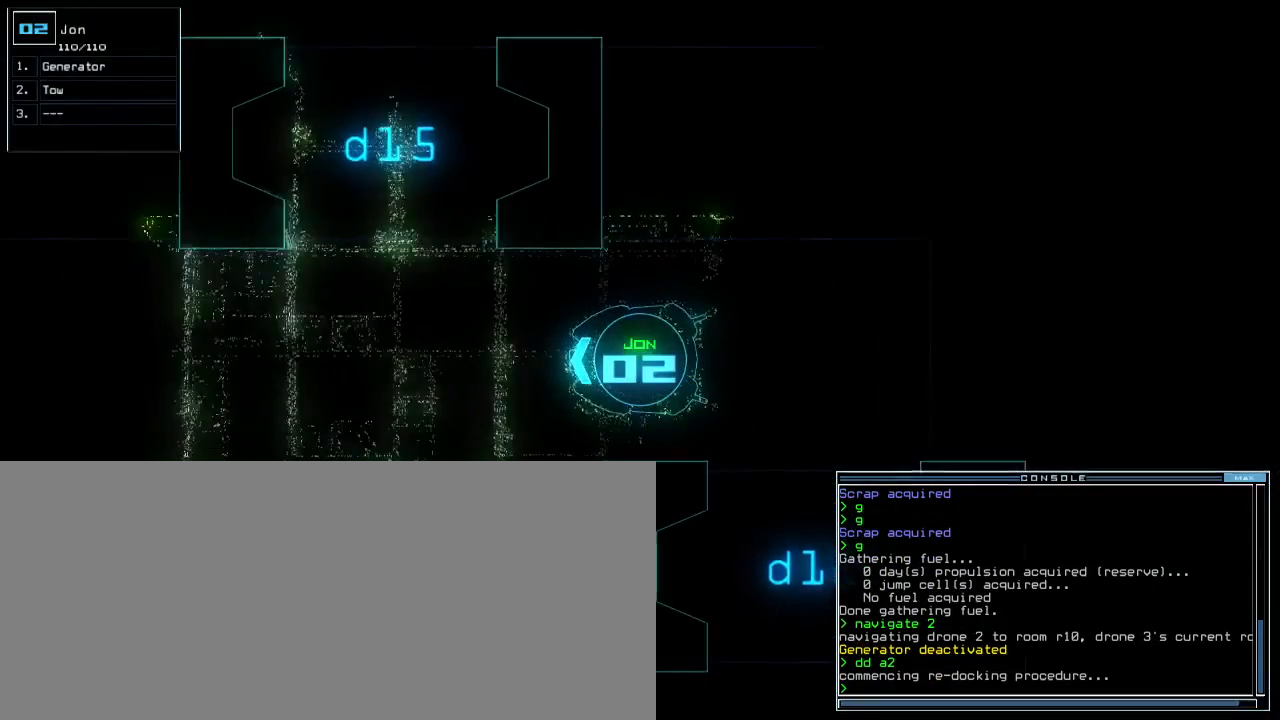
{"keys": ["up"], "events": [[367, "right", "down"], [483, "right", "up"]]}
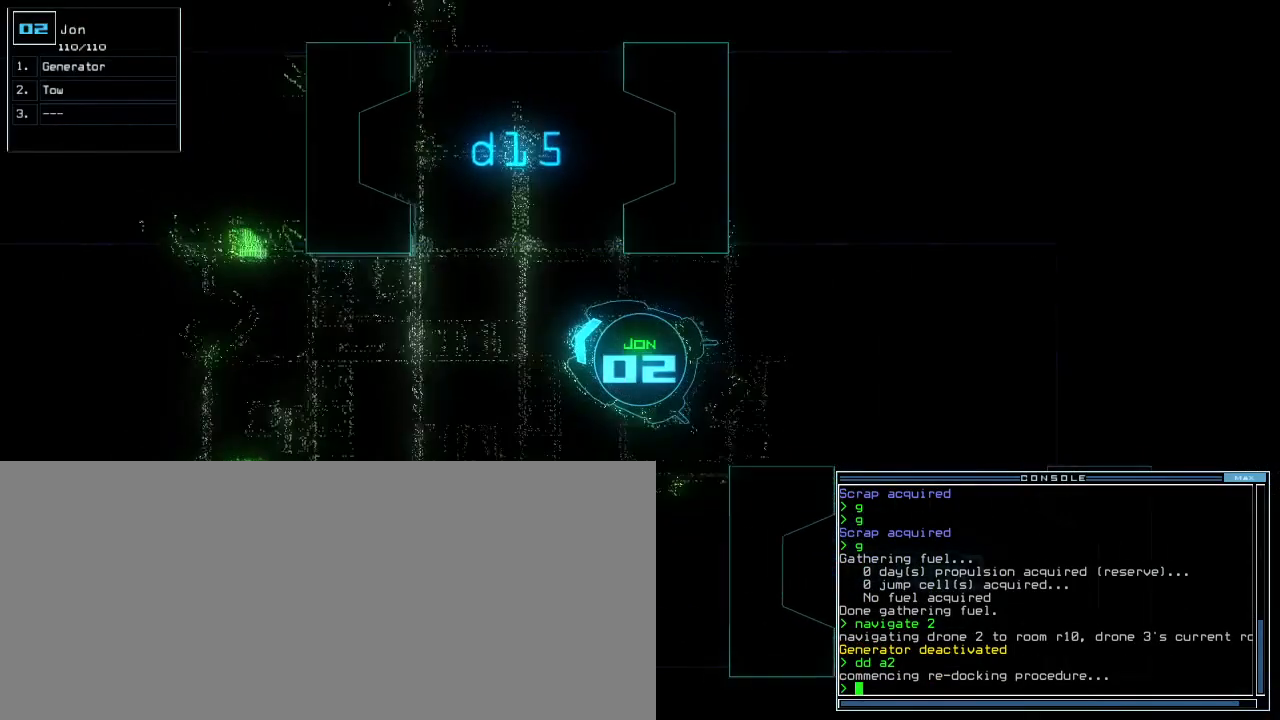
{"keys": ["up"], "events": [[67, "right", "down"], [350, "right", "up"]]}
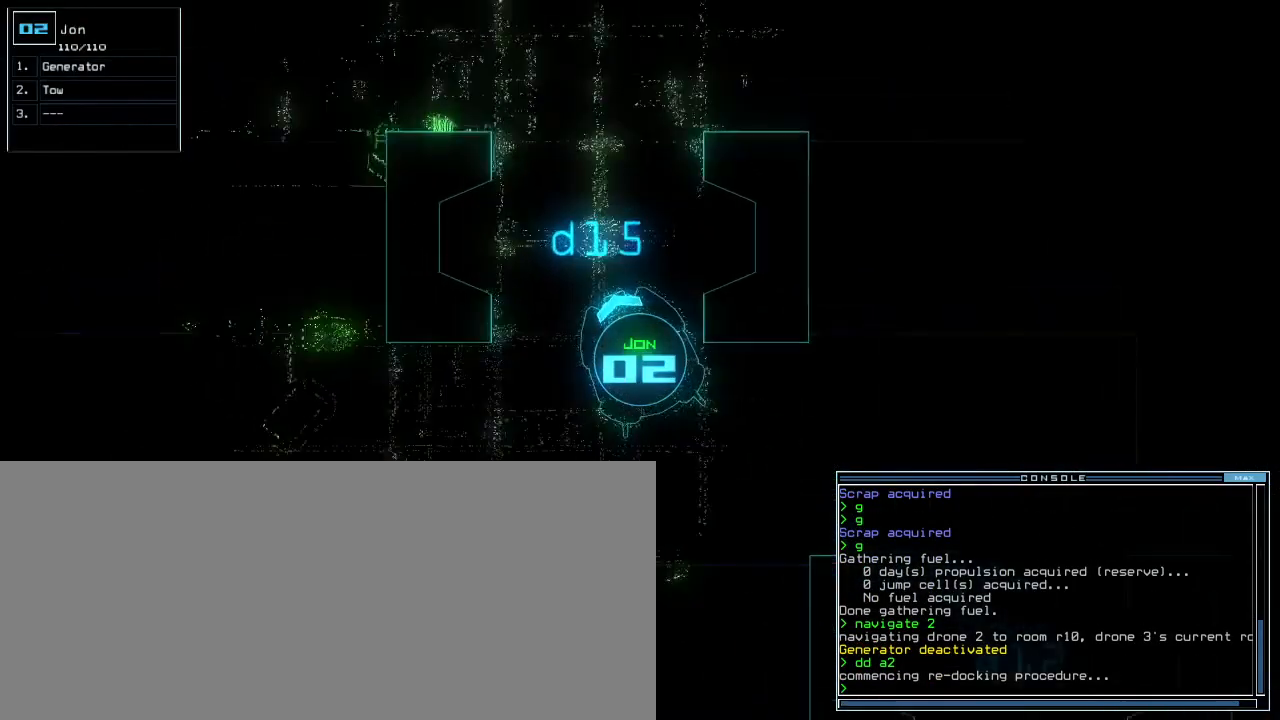
{"keys": ["up"], "events": [[200, "right", "down"], [250, "right", "up"]]}
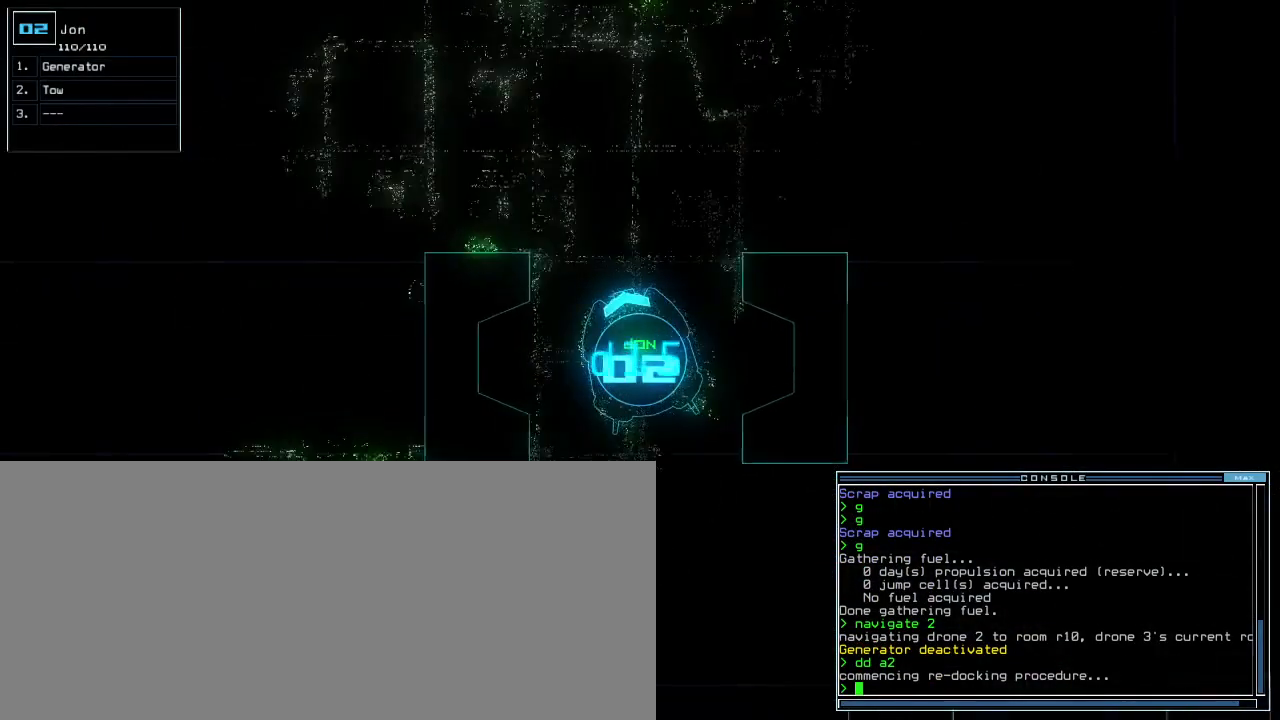
{"keys": ["up"], "events": []}
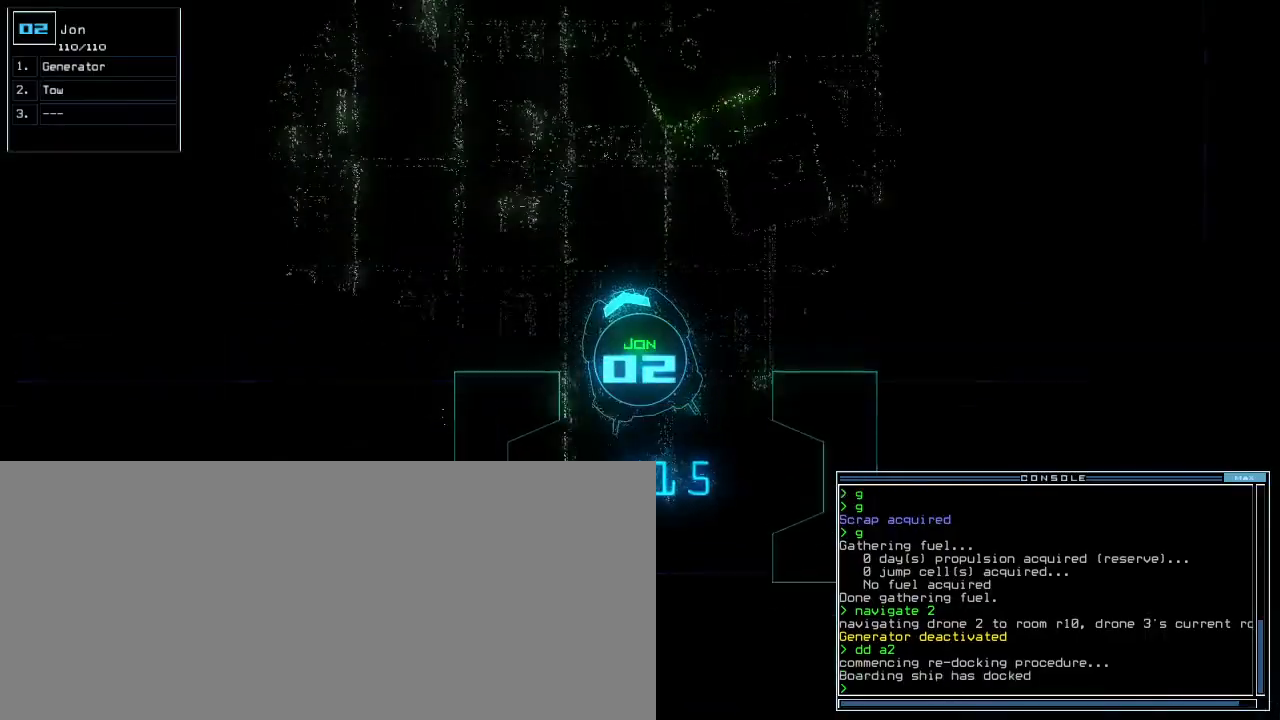
{"keys": ["left", "up"], "events": [[133, "left", "down"], [233, "left", "up"], [317, "left", "down"], [417, "left", "up"], [483, "left", "down"]]}
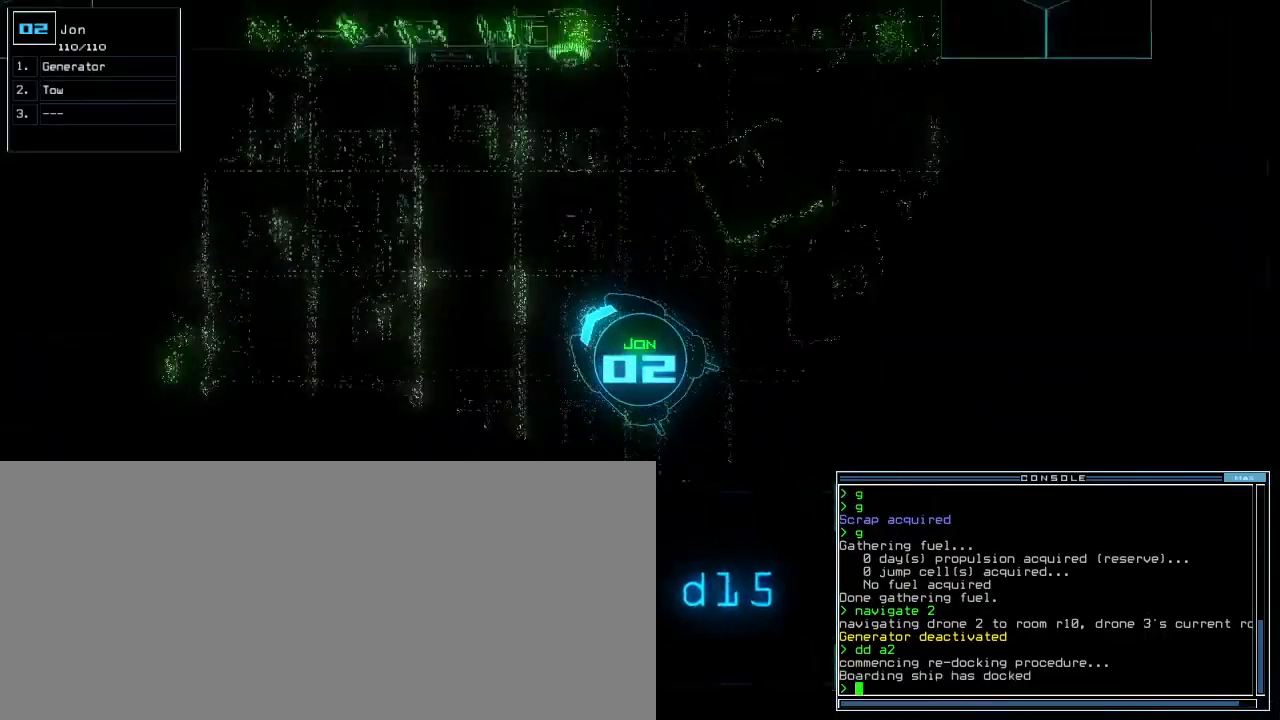
{"keys": ["up"], "events": [[100, "left", "up"], [417, "left", "down"], [467, "left", "up"]]}
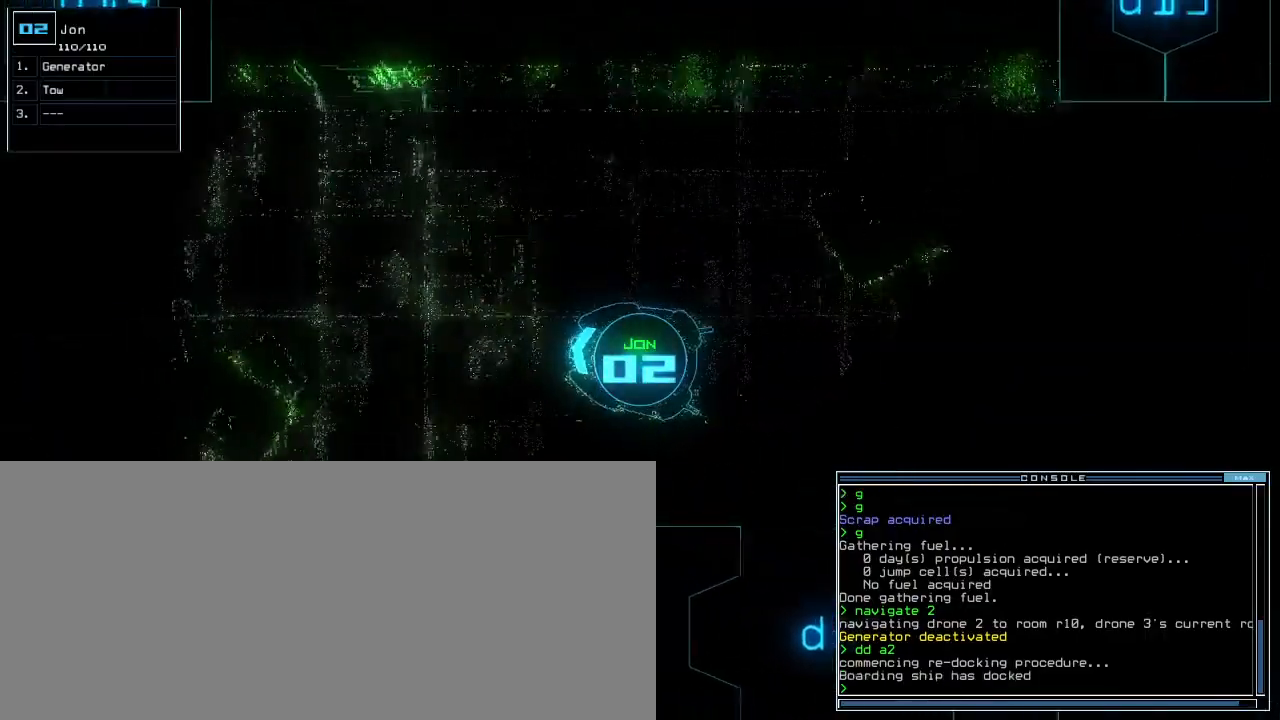
{"keys": ["up"], "events": []}
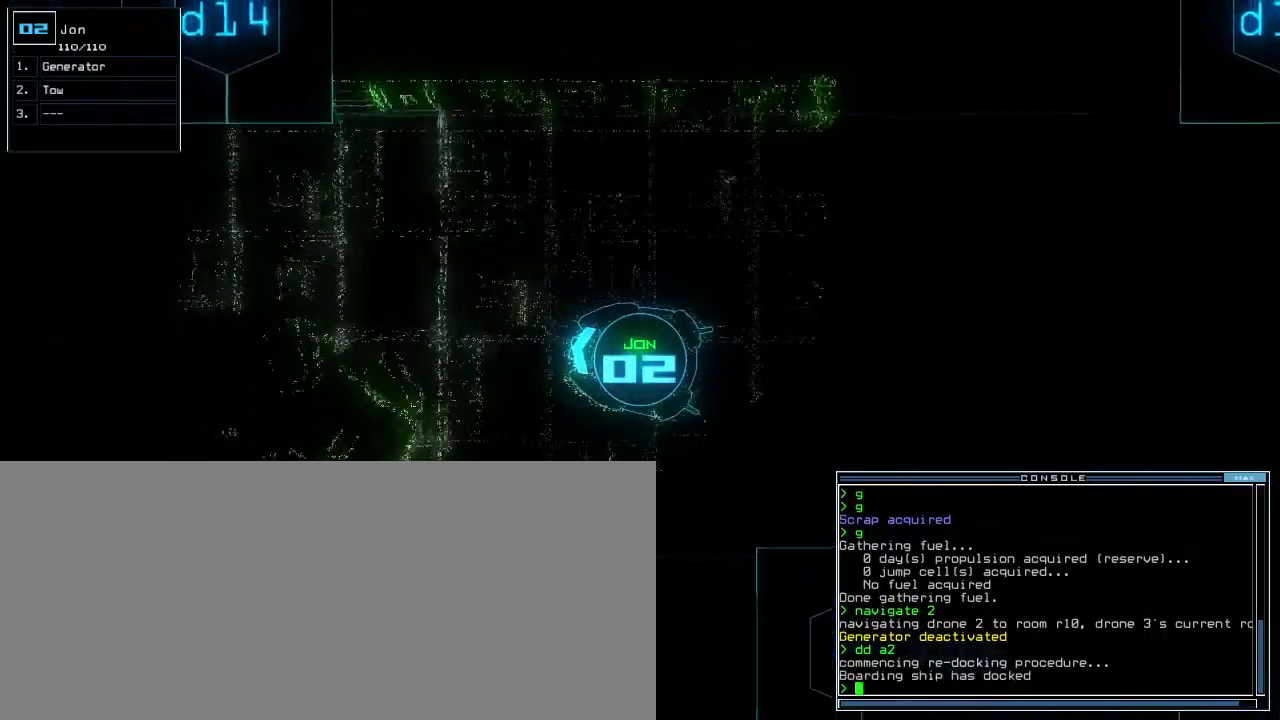
{"keys": ["up"], "events": [[150, "left", "down"], [183, "left", "up"]]}
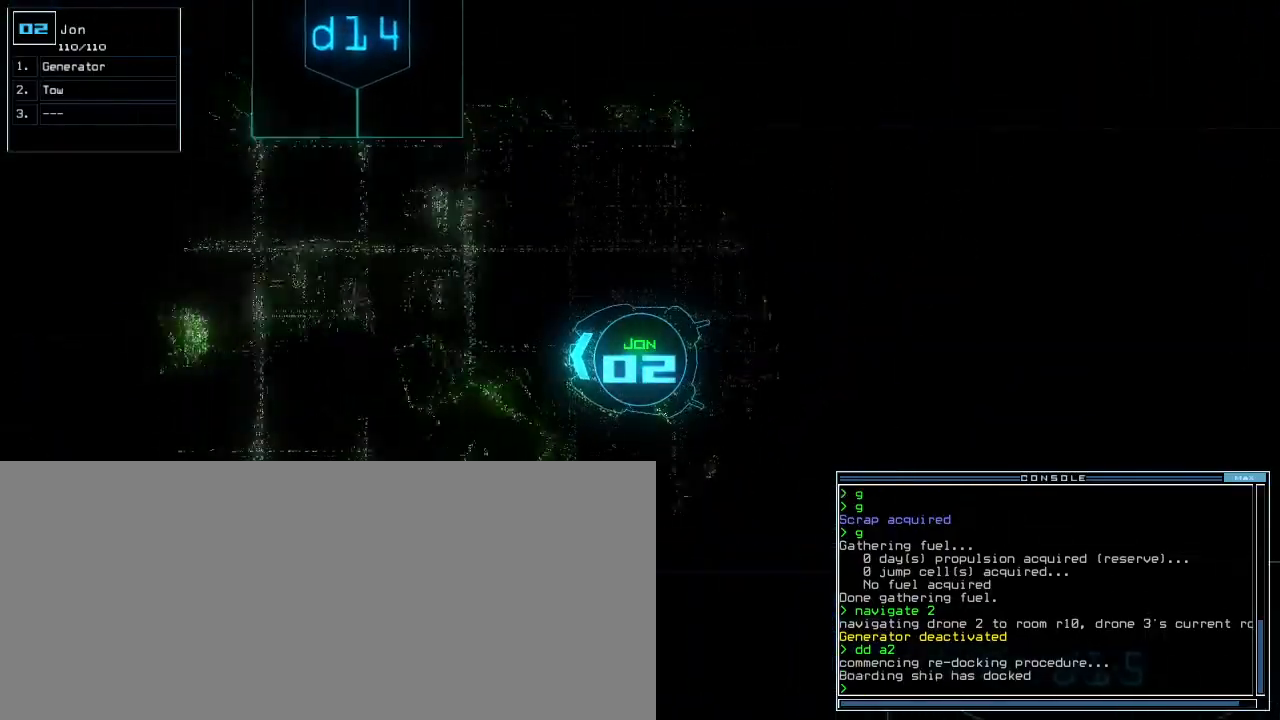
{"keys": ["up"], "events": []}
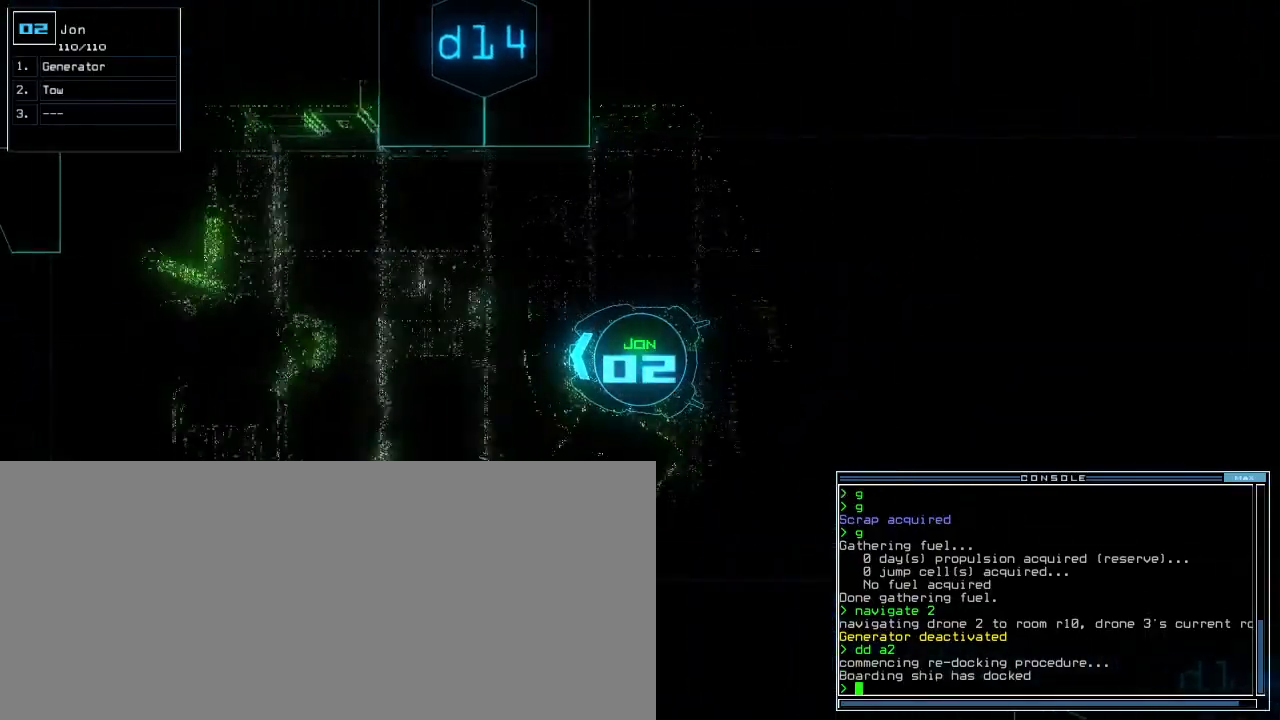
{"keys": ["up"], "events": []}
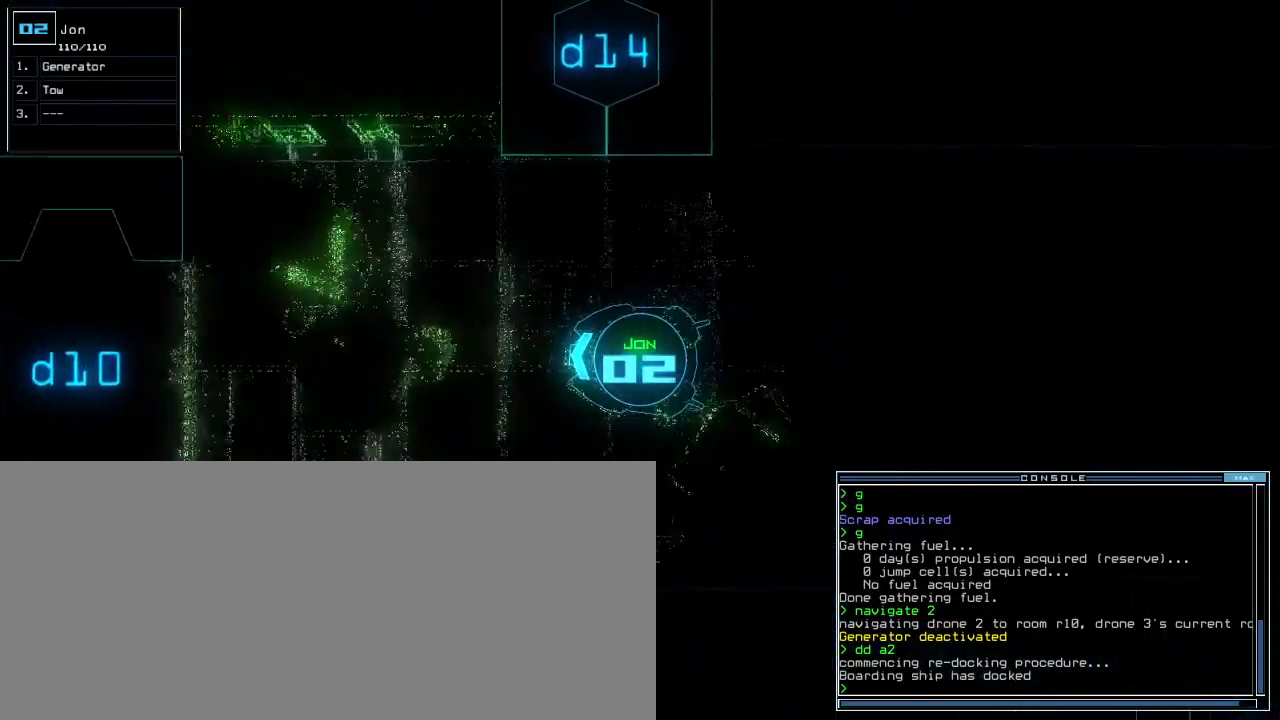
{"keys": ["up"], "events": [[200, "left", "down"], [267, "left", "up"]]}
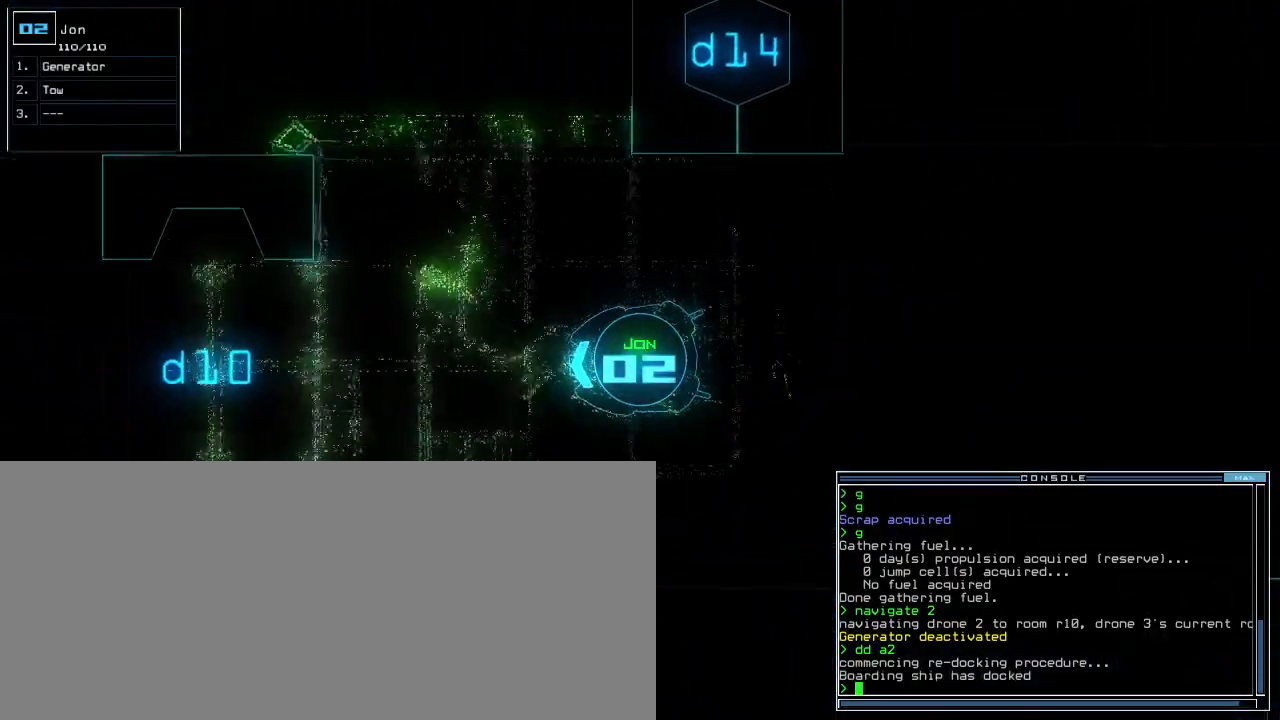
{"keys": ["up"]}
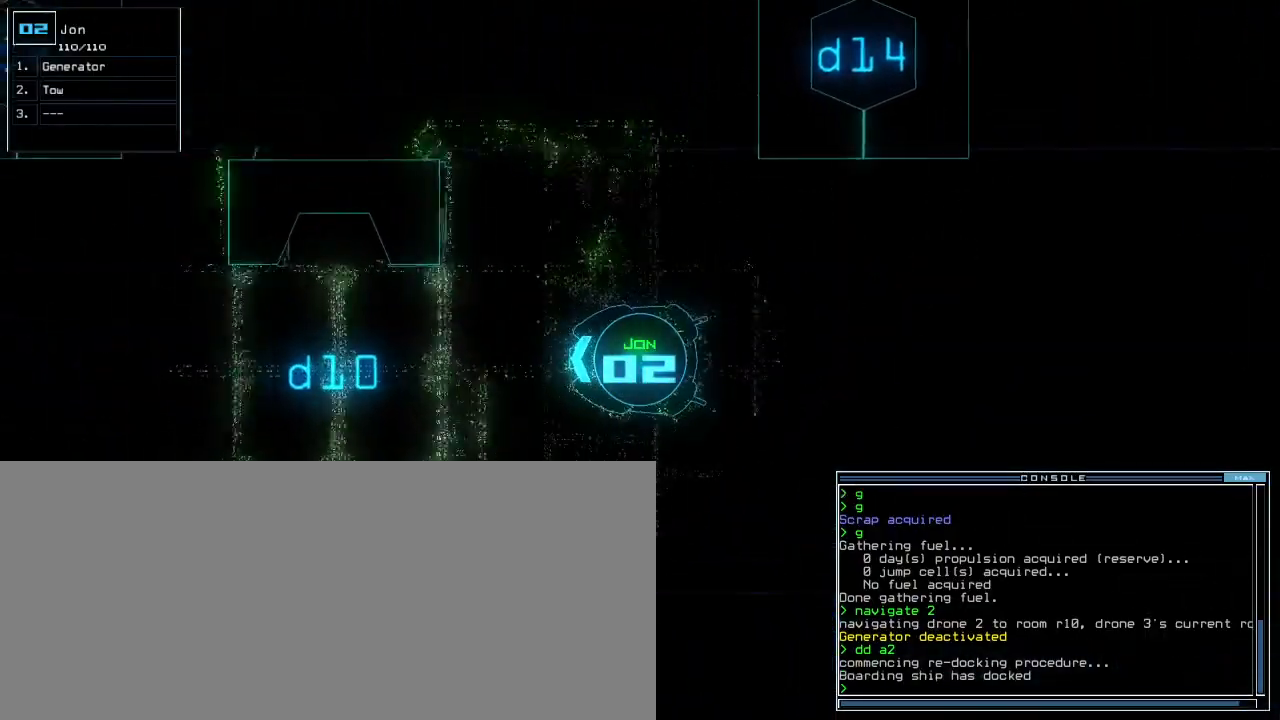
{"keys": ["up"], "events": [[300, "left", "down"], [350, "left", "up"]]}
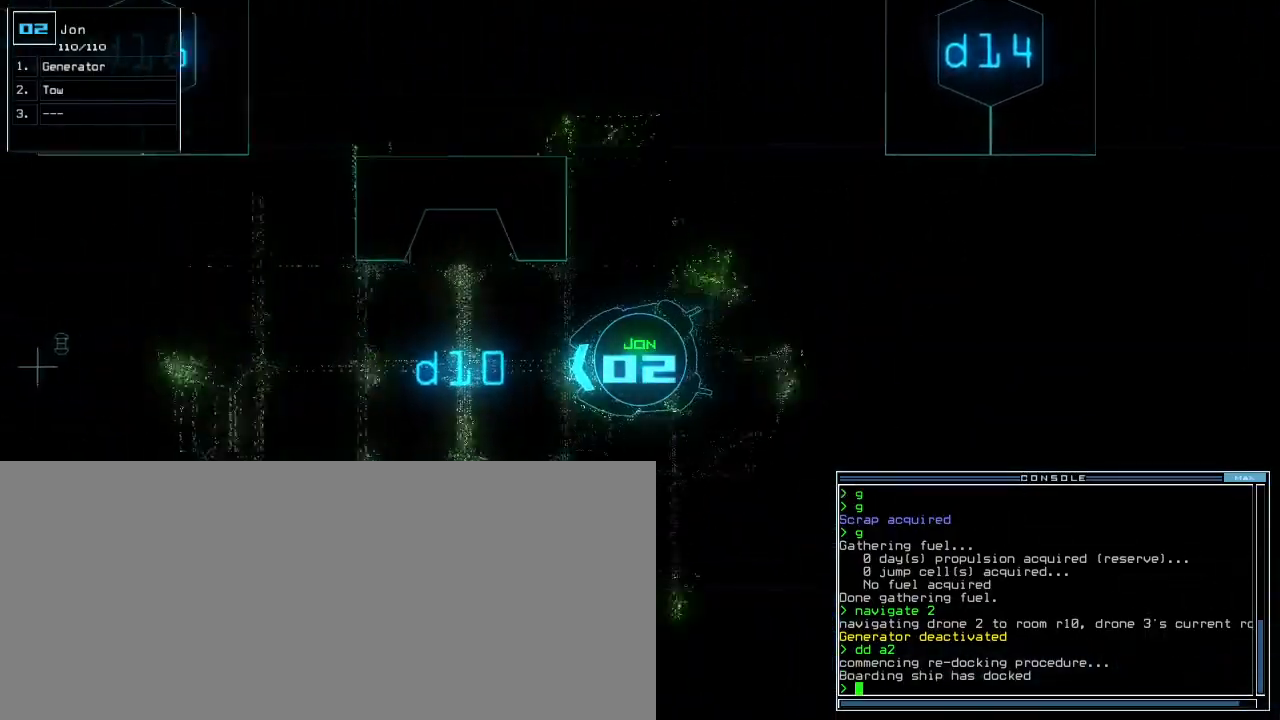
{"keys": ["e", "g", "up"], "events": [[433, "g", "down"], [483, "e", "down"]]}
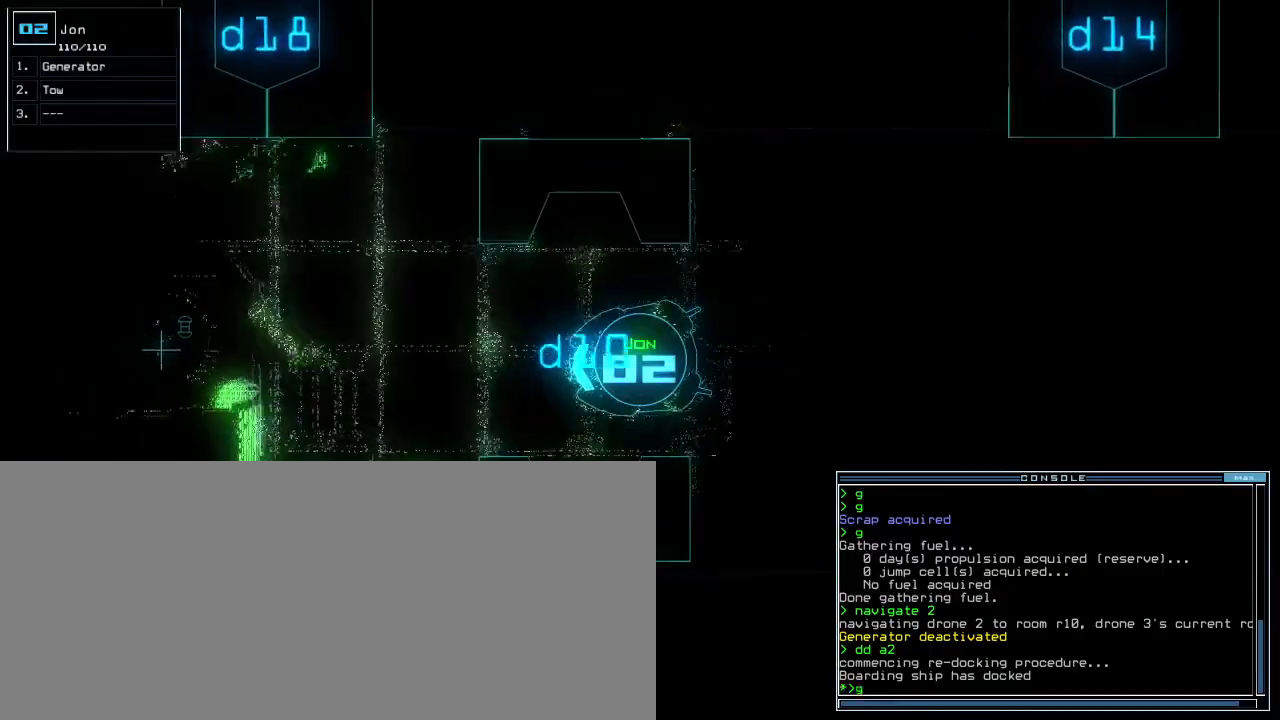
{"keys": ["up"], "events": [[33, "g", "up"], [100, "e", "up"], [167, "right", "down"], [267, "right", "up"]]}